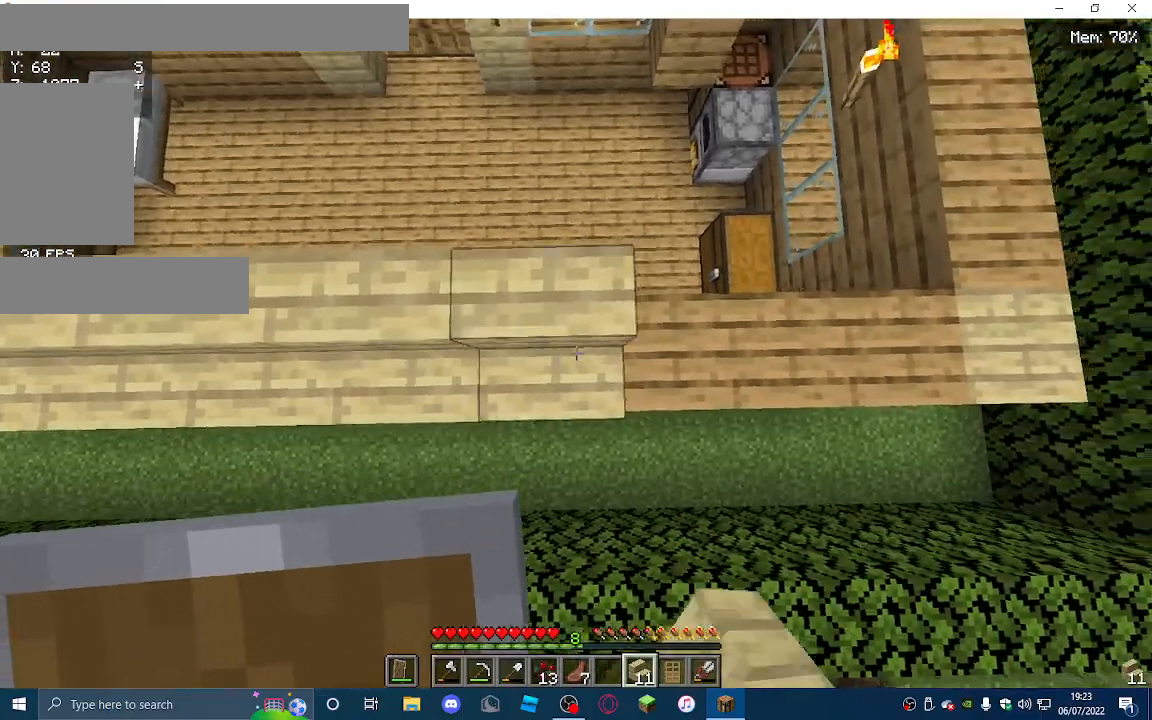
Gameplay with keyboard and mouse; each line is a JSON object with the keys and mouse buttons held at the frame after it. "events" lists presses ("down") and releases ("up") of "a", "d", "s", "w", "mouse_left" and "mouse_right" between this image and that frame as [ms after this image, input, new state], when the widget could be followed in between. "mouse_left", "mouse_right" = the "left", "right" buttons of the "mouse" list. No other keys are recorded. Fast repeated clicks can show as one long hold. Mouse movement is not recorded.
{"keys": [], "mouse": [], "events": [[167, "d", "up"], [200, "mouse_right", "down"], [300, "d", "down"], [367, "mouse_right", "up"], [467, "d", "up"]]}
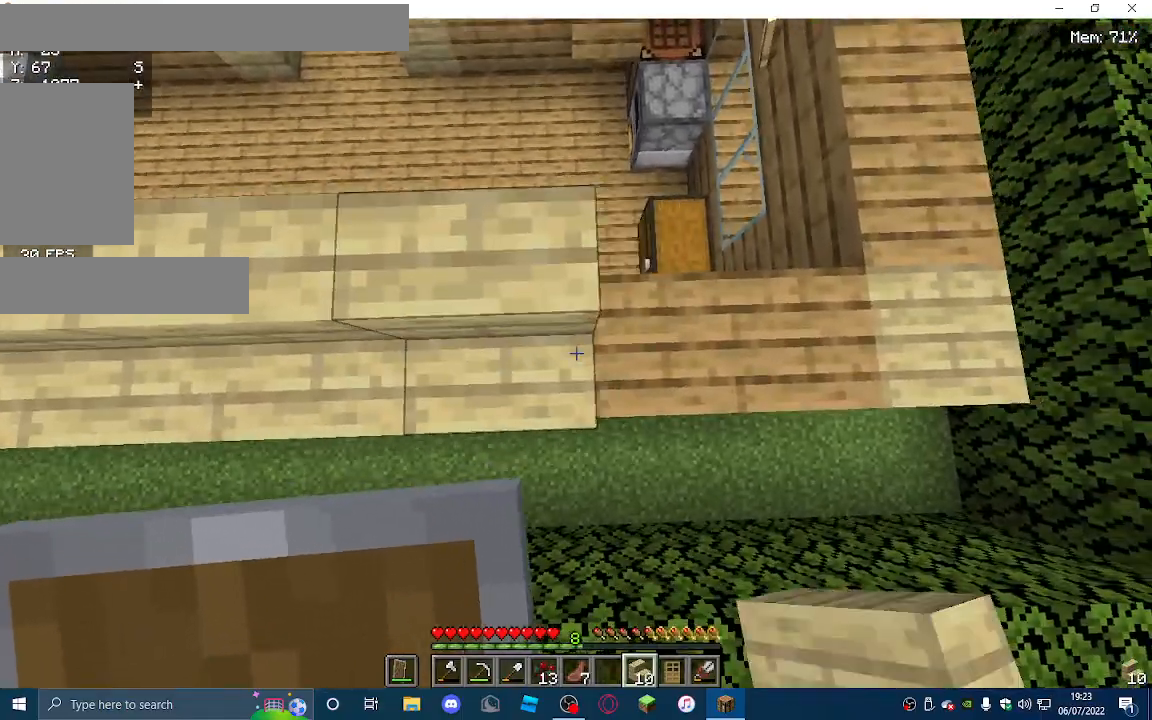
{"keys": [], "mouse": [], "events": [[300, "mouse_right", "down"], [500, "mouse_right", "up"]]}
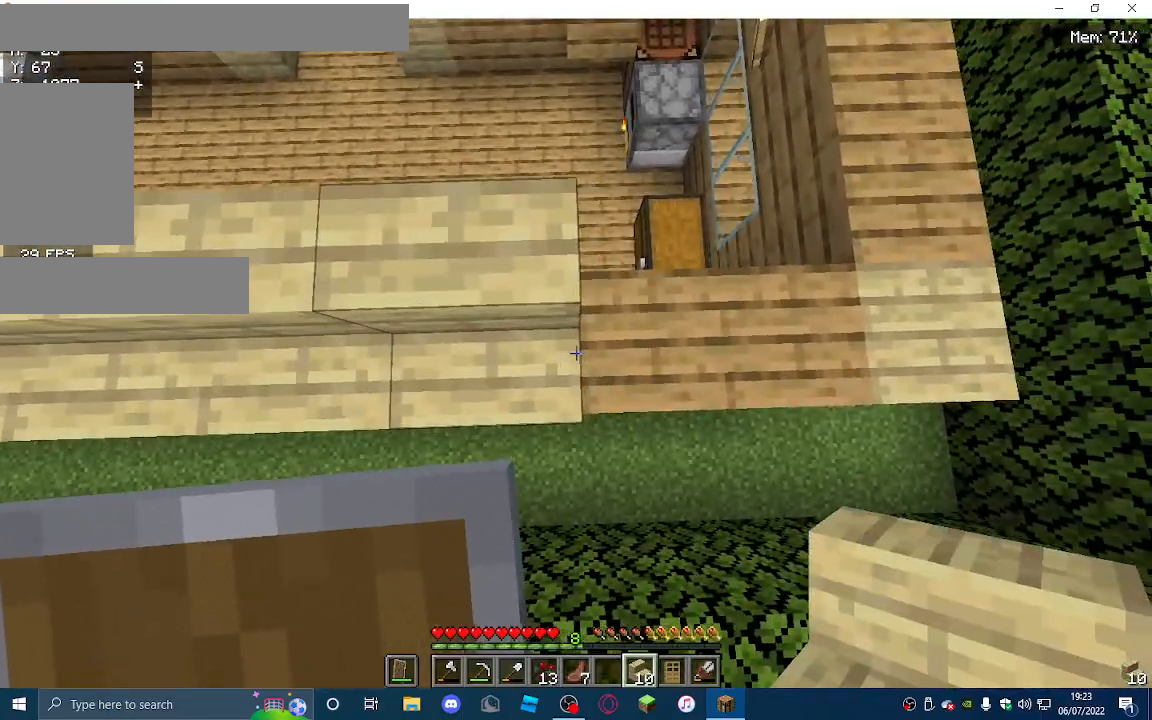
{"keys": ["d"], "mouse": [], "events": [[67, "d", "down"], [167, "d", "up"], [200, "mouse_right", "down"], [367, "mouse_right", "up"], [433, "d", "down"]]}
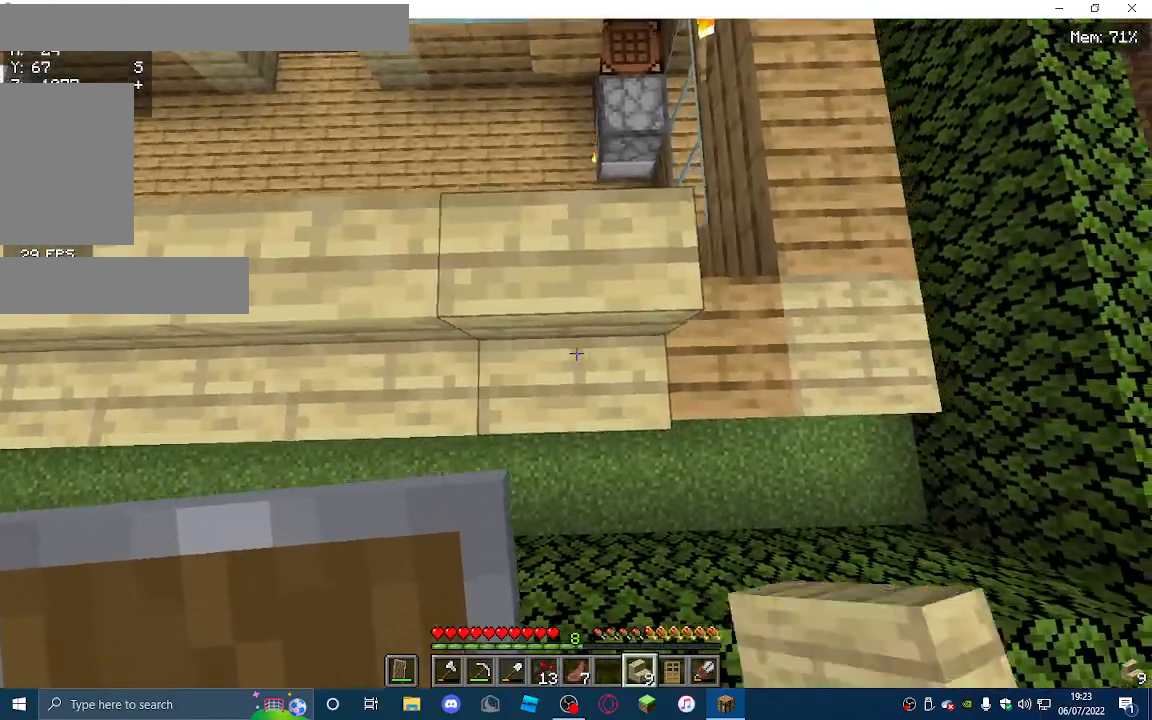
{"keys": [], "mouse": ["right"], "events": [[167, "mouse_right", "down"], [200, "d", "up"], [300, "d", "down"], [500, "d", "up"]]}
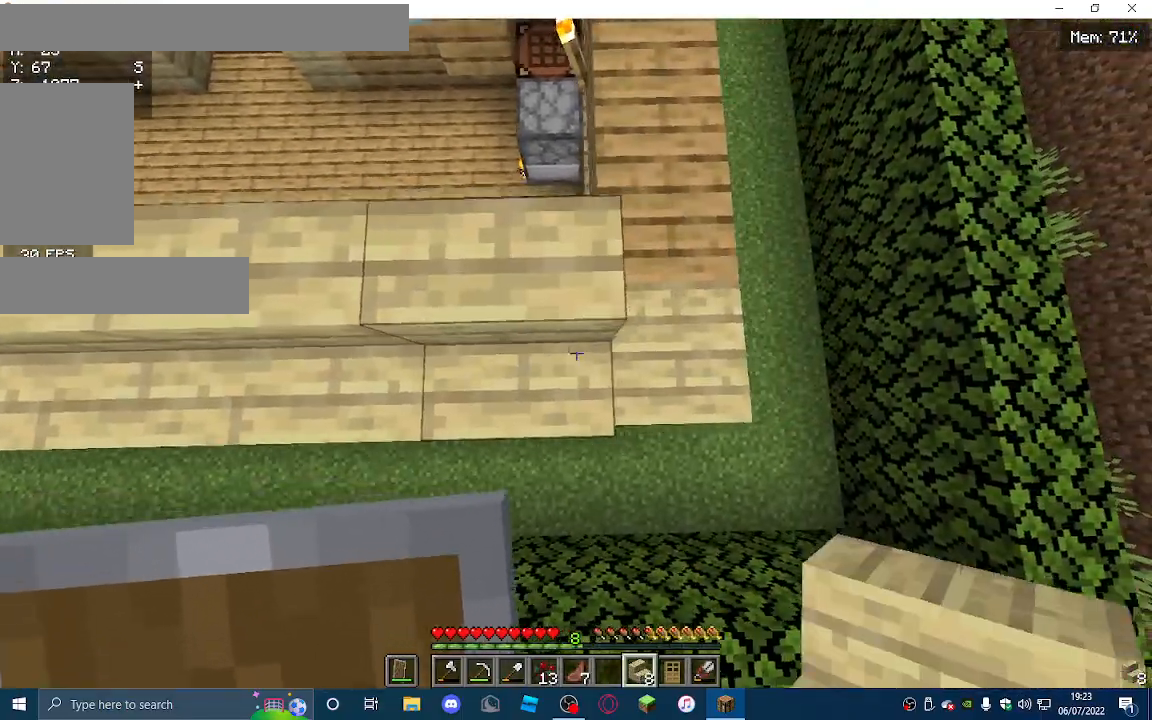
{"keys": [], "mouse": ["right"], "events": [[33, "mouse_right", "up"], [200, "d", "down"], [333, "d", "up"], [400, "mouse_right", "down"]]}
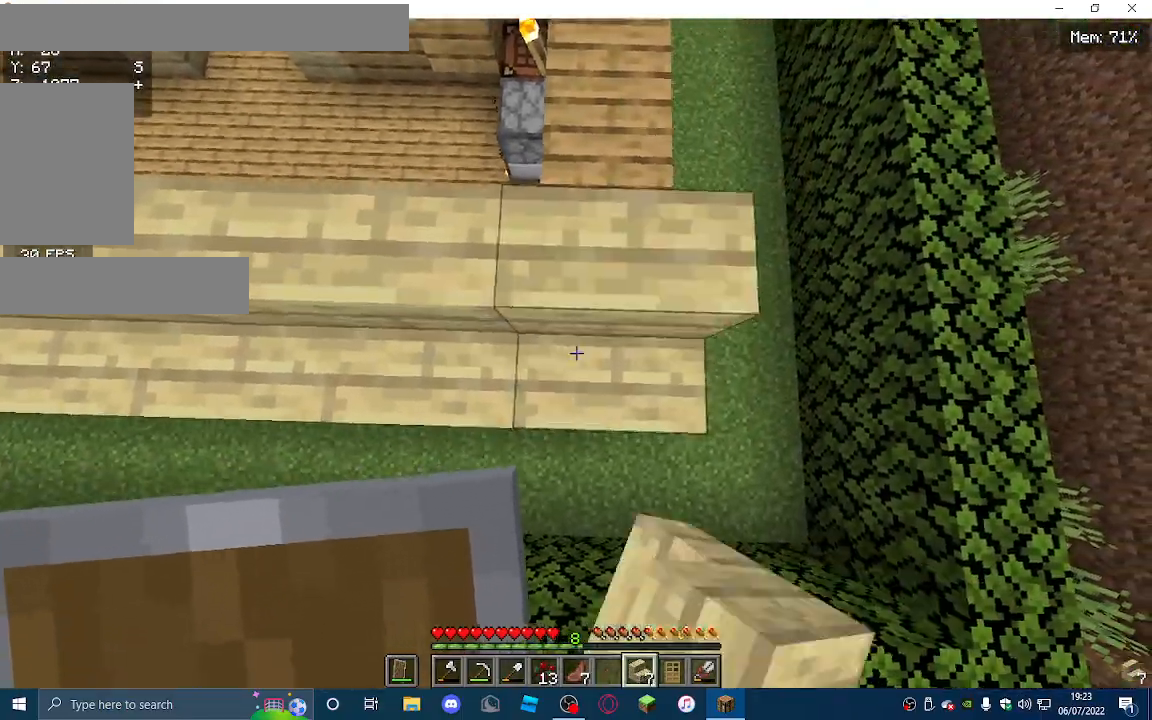
{"keys": [], "mouse": [], "events": [[67, "mouse_right", "up"], [67, "w", "down"], [133, "d", "down"], [333, "w", "up"], [367, "d", "up"]]}
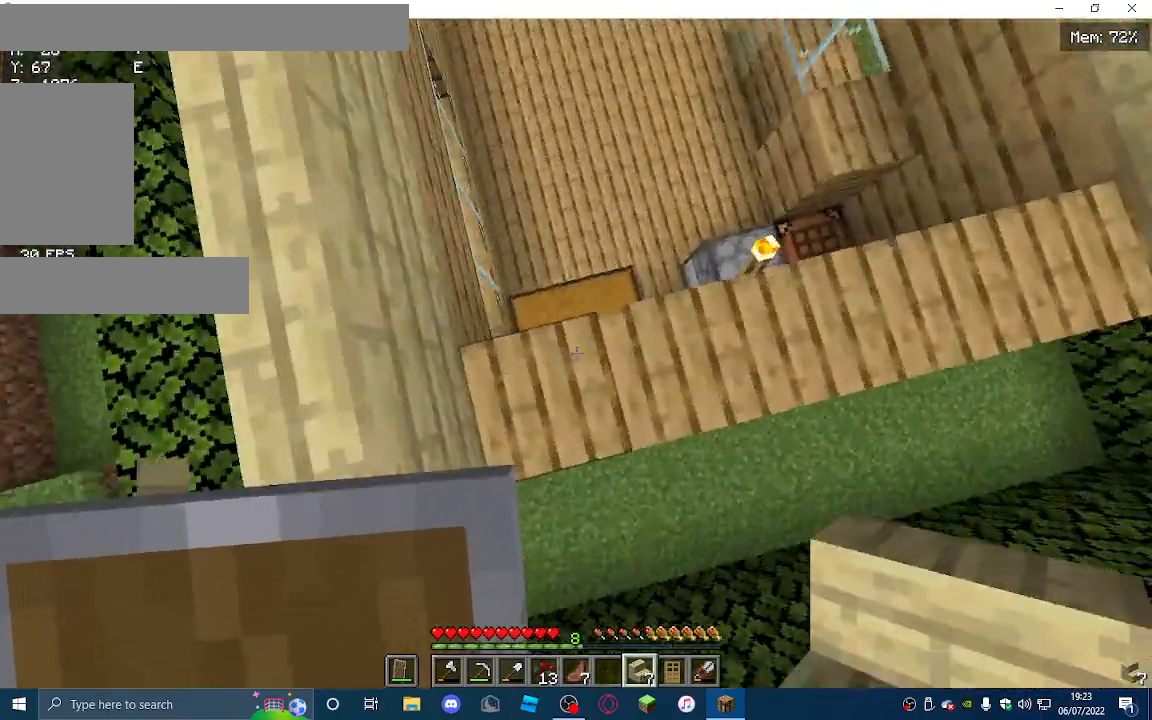
{"keys": [], "mouse": [], "events": [[233, "a", "down"], [367, "a", "up"]]}
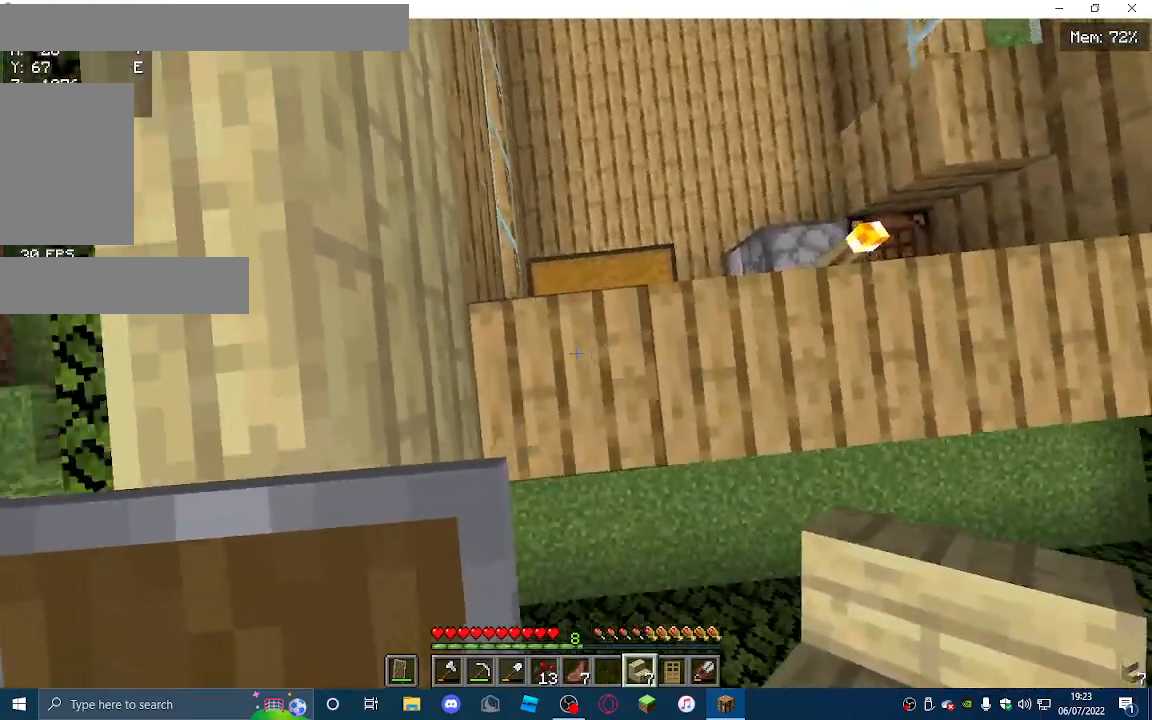
{"keys": ["d"], "mouse": [], "events": [[233, "mouse_right", "down"], [400, "d", "down"], [400, "mouse_right", "up"]]}
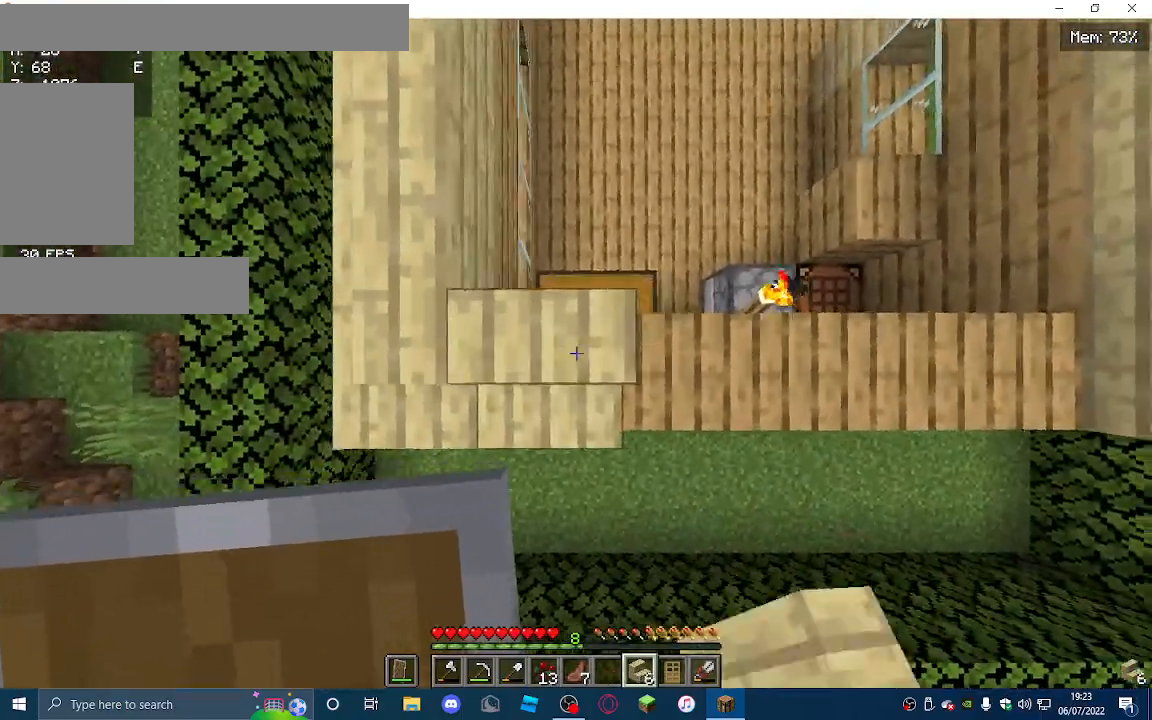
{"keys": [], "mouse": ["right"], "events": [[67, "d", "up"], [233, "d", "down"], [367, "d", "up"], [500, "mouse_right", "down"]]}
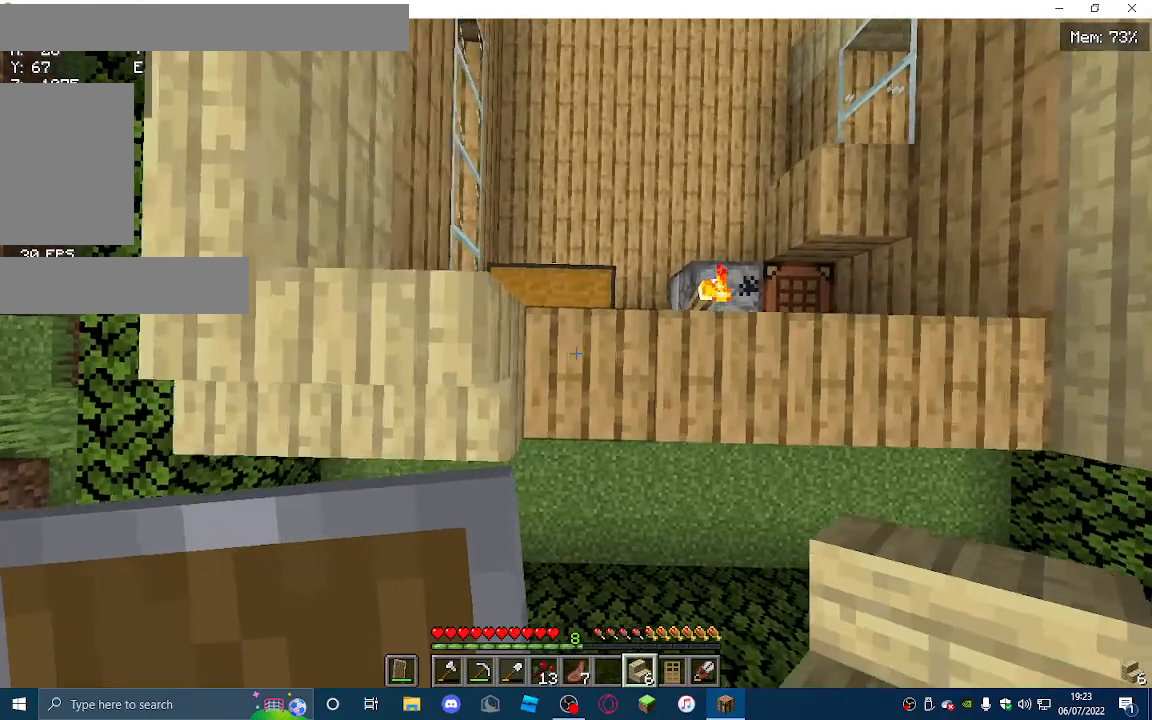
{"keys": [], "mouse": [], "events": [[167, "mouse_right", "up"], [233, "d", "down"], [500, "d", "up"]]}
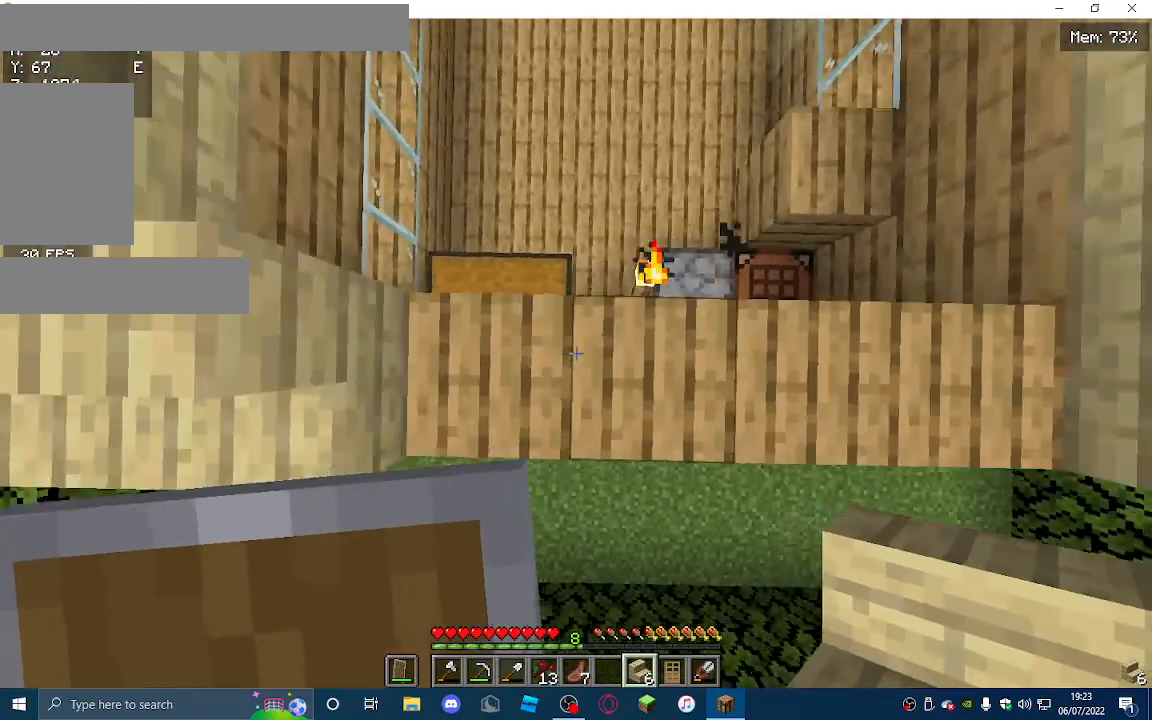
{"keys": [], "mouse": [], "events": [[200, "a", "down"], [300, "mouse_right", "down"], [400, "a", "up"], [500, "mouse_right", "up"]]}
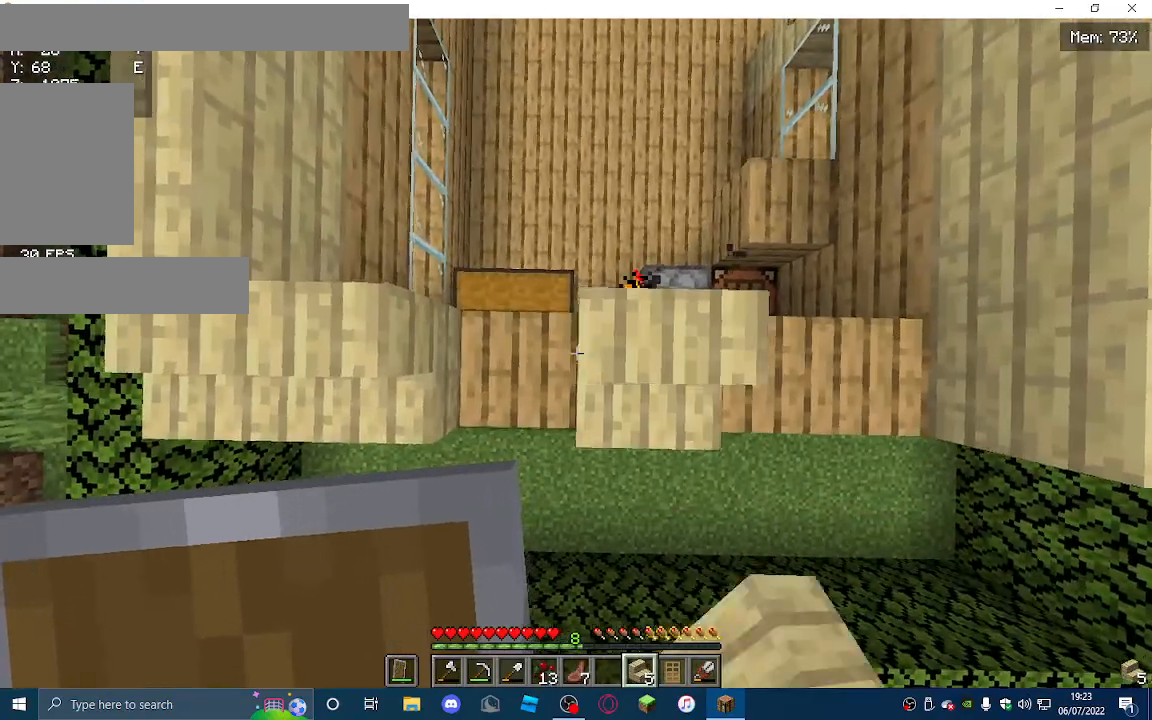
{"keys": [], "mouse": [], "events": [[167, "a", "down"], [233, "a", "up"], [300, "mouse_right", "down"], [467, "mouse_right", "up"]]}
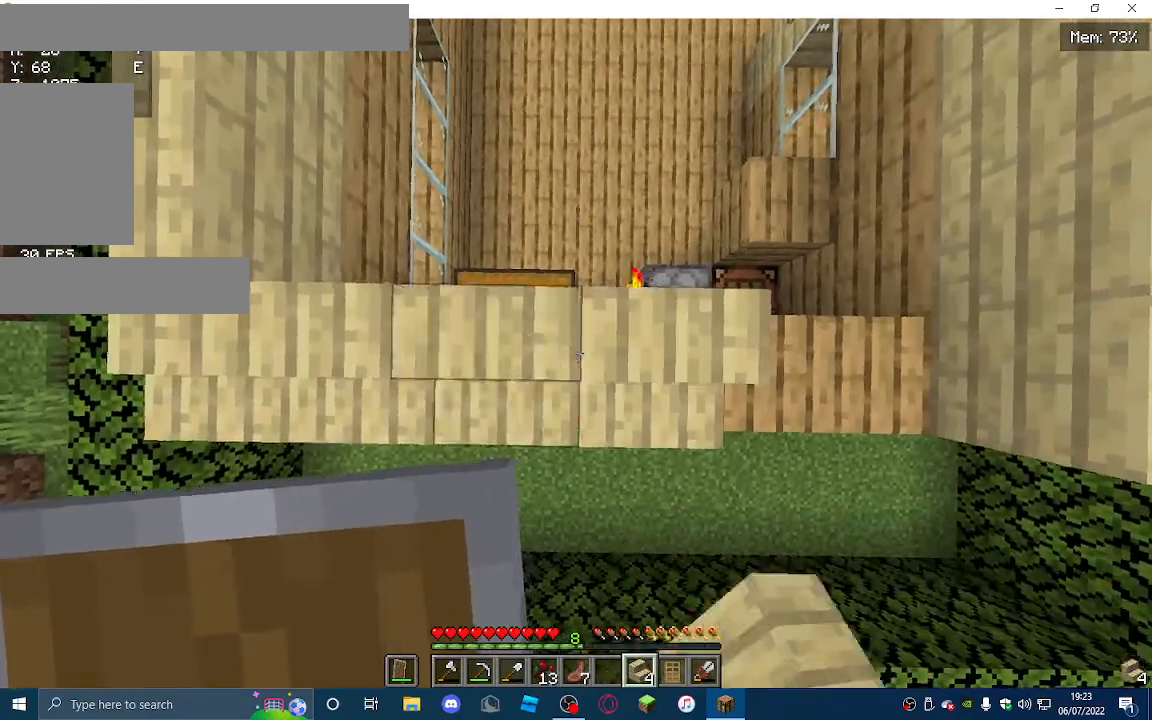
{"keys": [], "mouse": [], "events": [[133, "d", "down"], [400, "d", "up"]]}
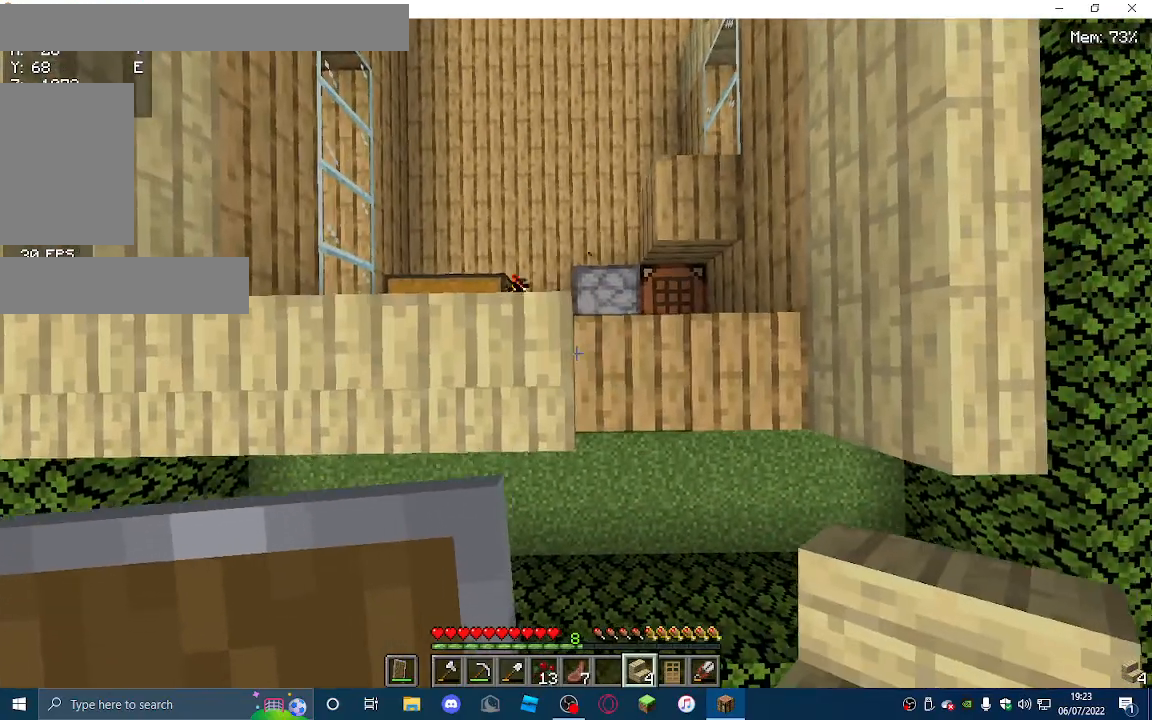
{"keys": [], "mouse": [], "events": [[233, "d", "down"], [300, "d", "up"], [333, "mouse_right", "down"], [433, "mouse_right", "up"]]}
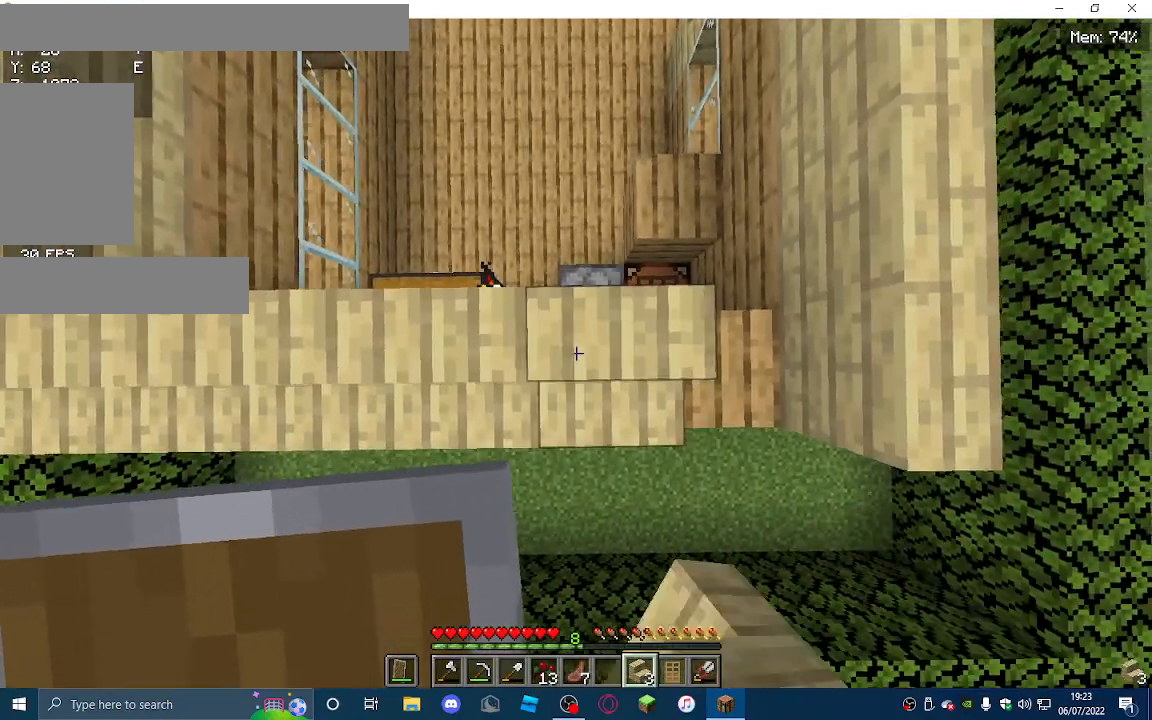
{"keys": [], "mouse": ["right"], "events": [[67, "d", "down"], [333, "d", "up"], [367, "mouse_right", "down"]]}
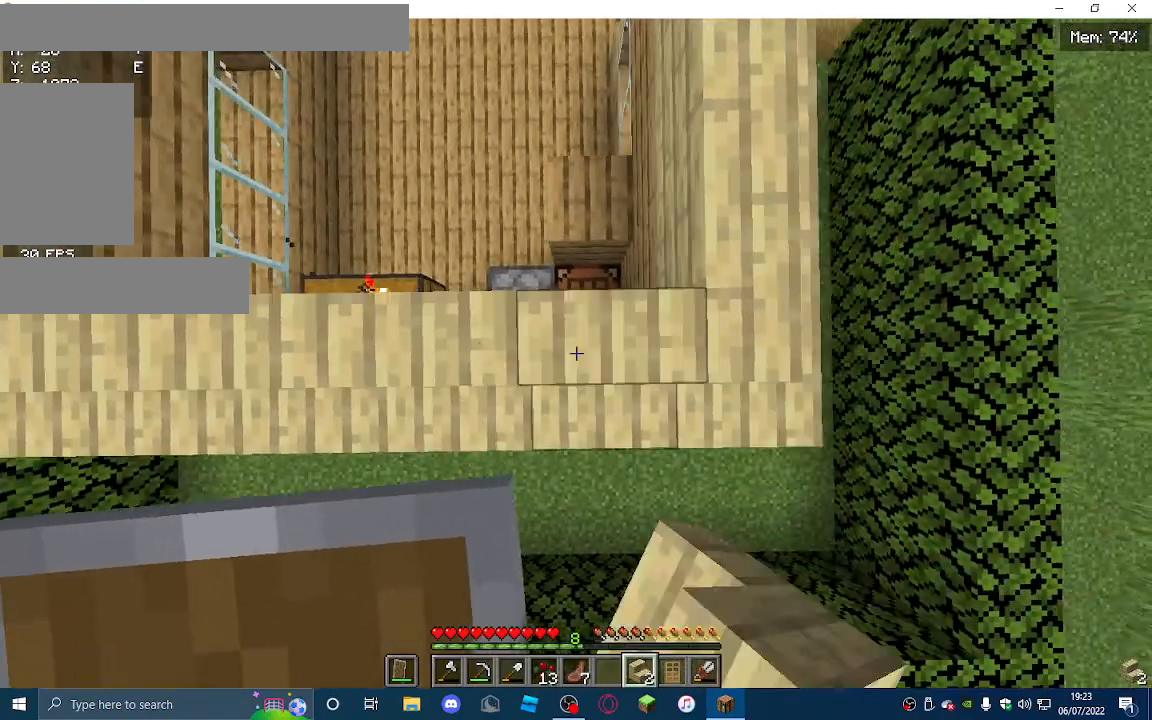
{"keys": [], "mouse": [], "events": [[33, "mouse_right", "up"]]}
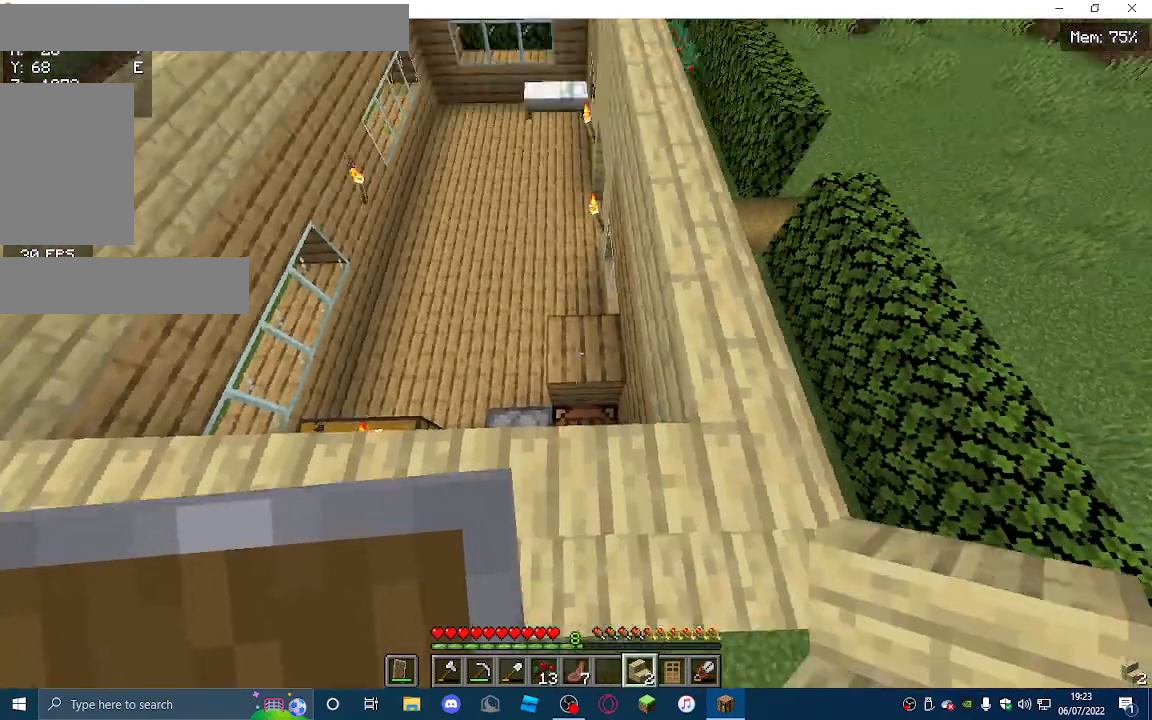
{"keys": [], "mouse": [], "events": []}
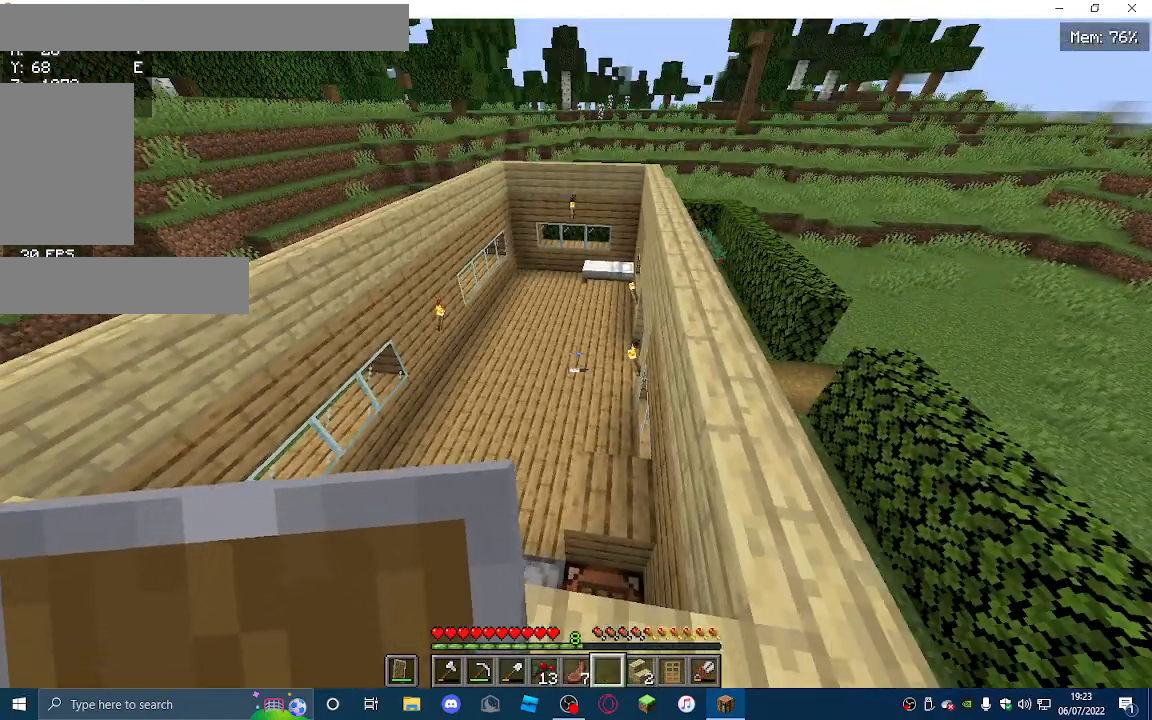
{"keys": [], "mouse": [], "events": []}
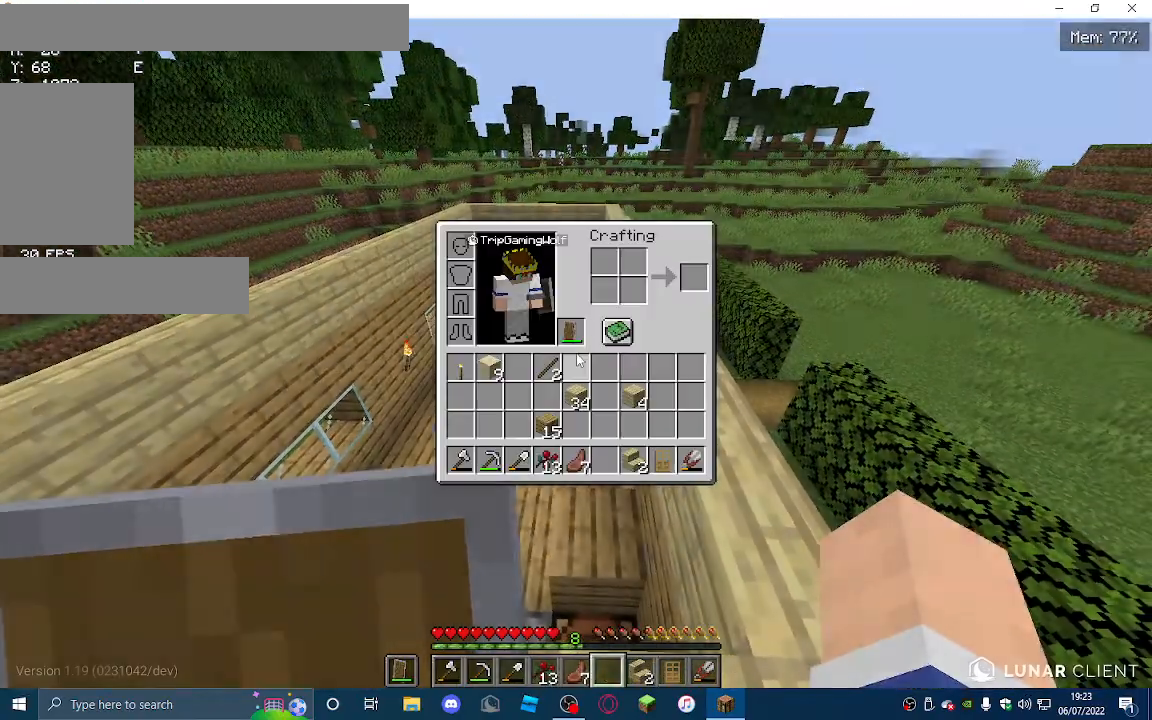
{"keys": [], "mouse": [], "events": []}
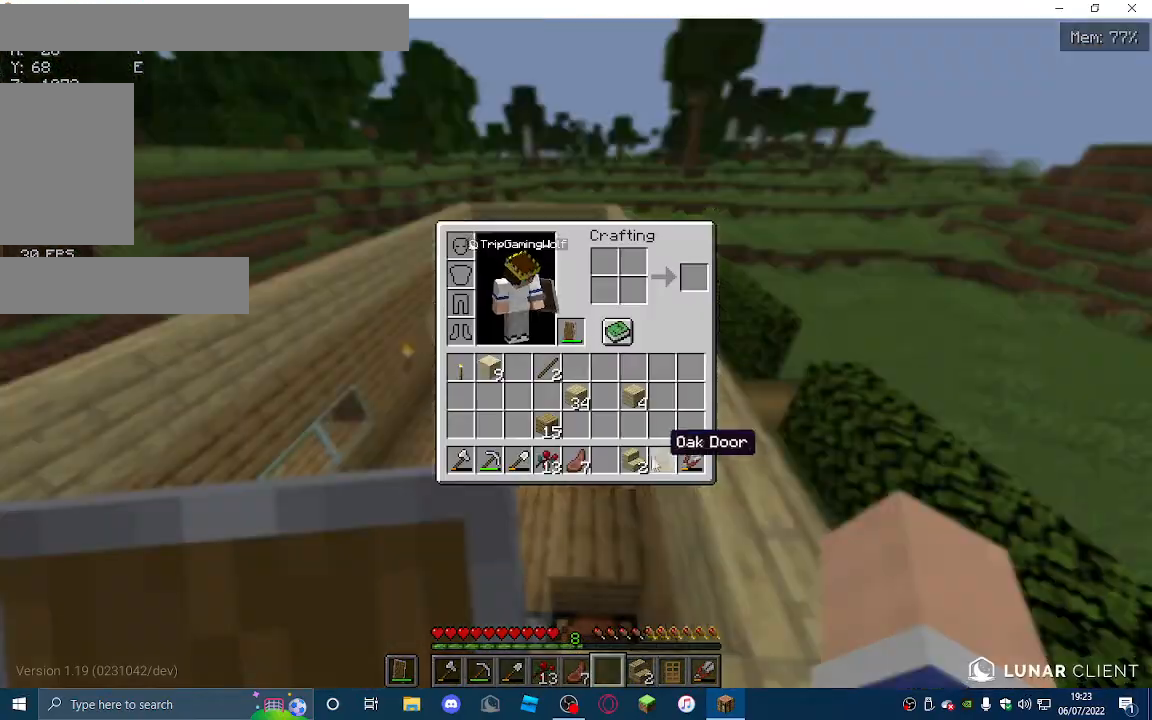
{"keys": [], "mouse": [], "events": []}
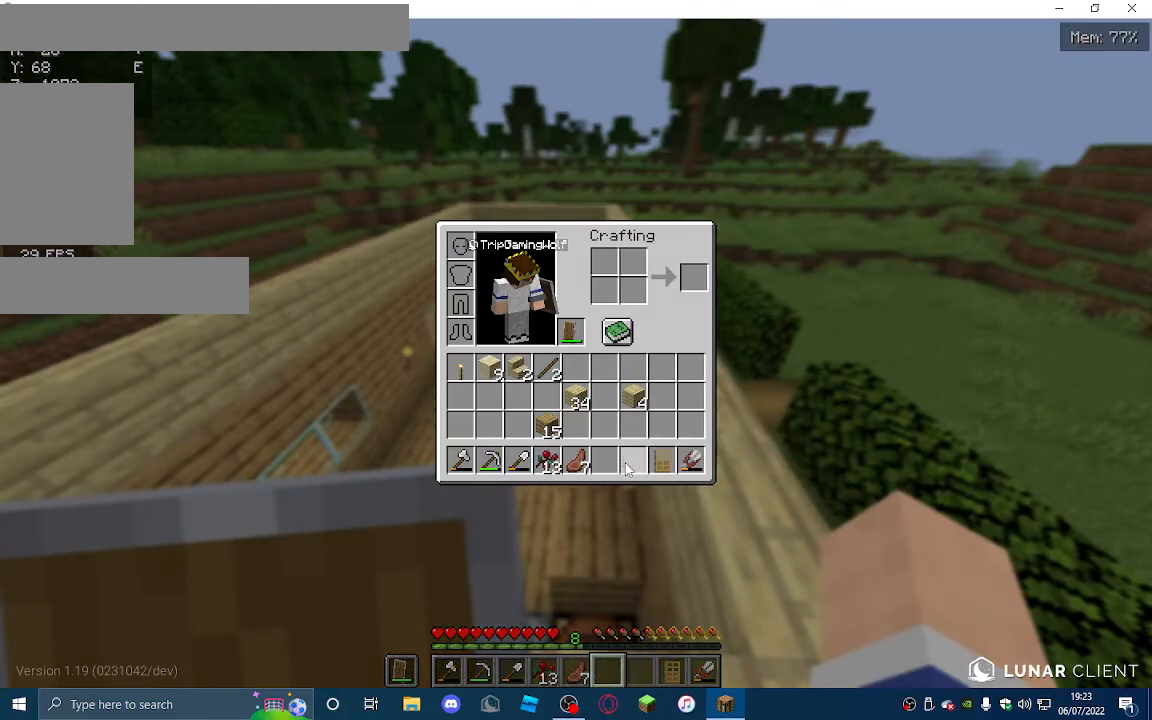
{"keys": [], "mouse": [], "events": []}
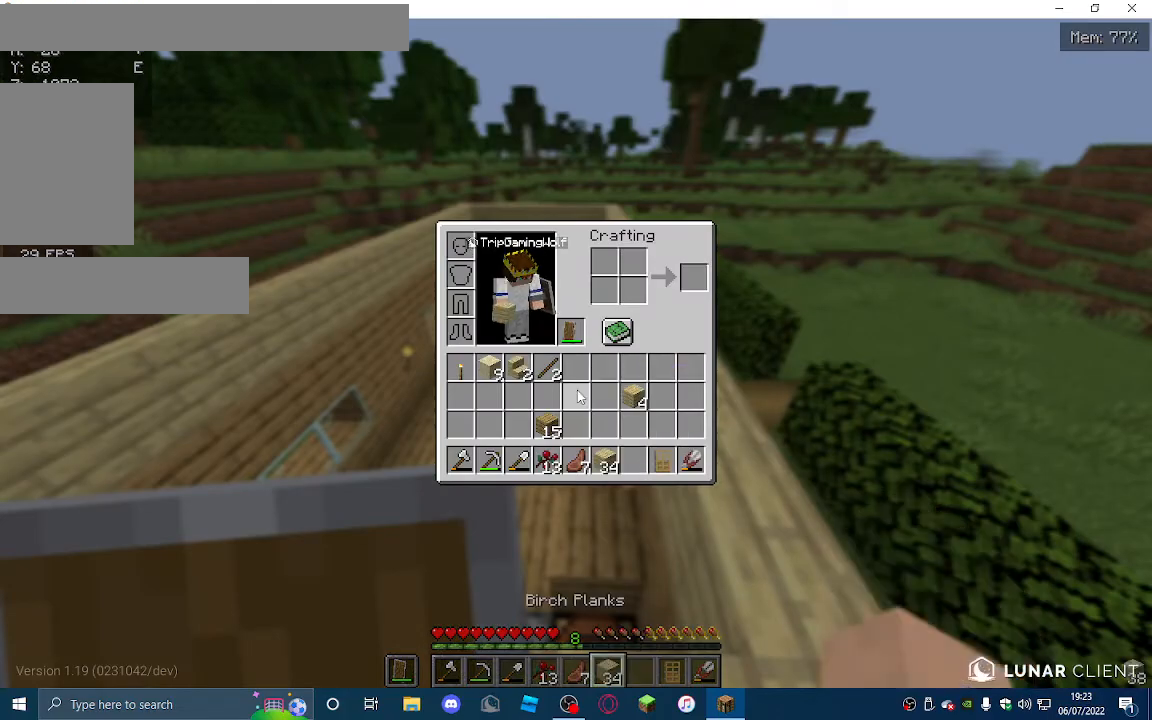
{"keys": [], "mouse": [], "events": []}
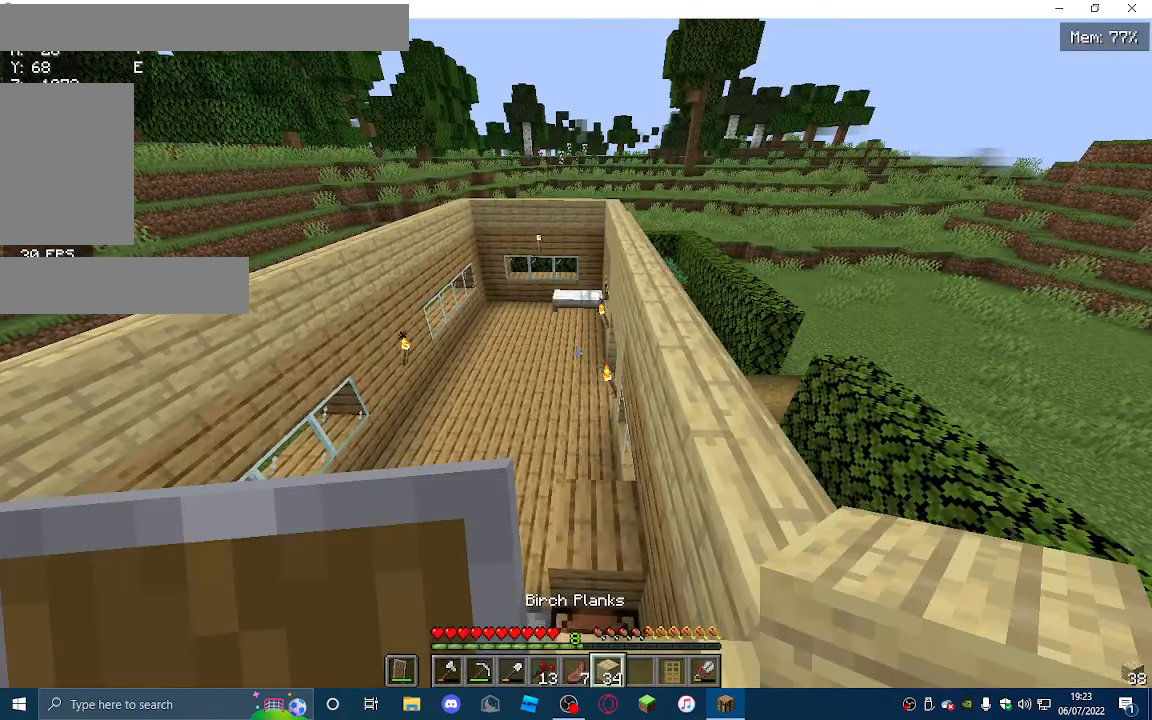
{"keys": ["a"], "mouse": [], "events": [[33, "a", "down"]]}
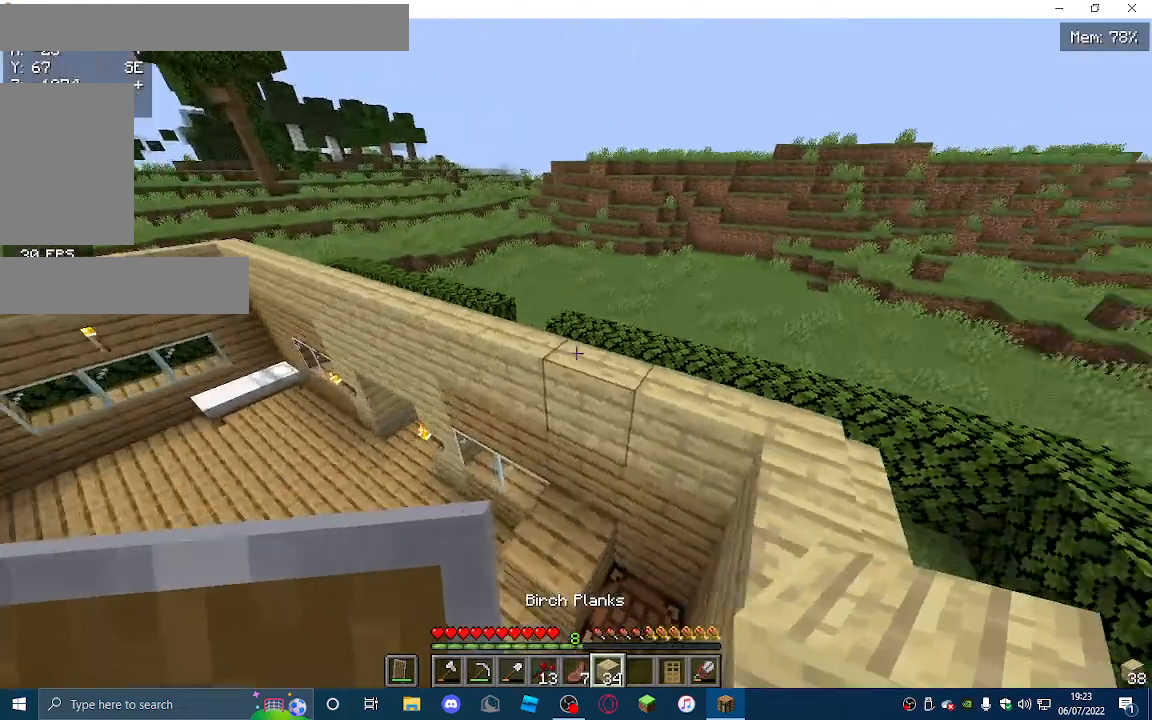
{"keys": ["a"], "mouse": [], "events": [[100, "s", "down"], [167, "a", "up"], [433, "a", "down"], [433, "s", "up"]]}
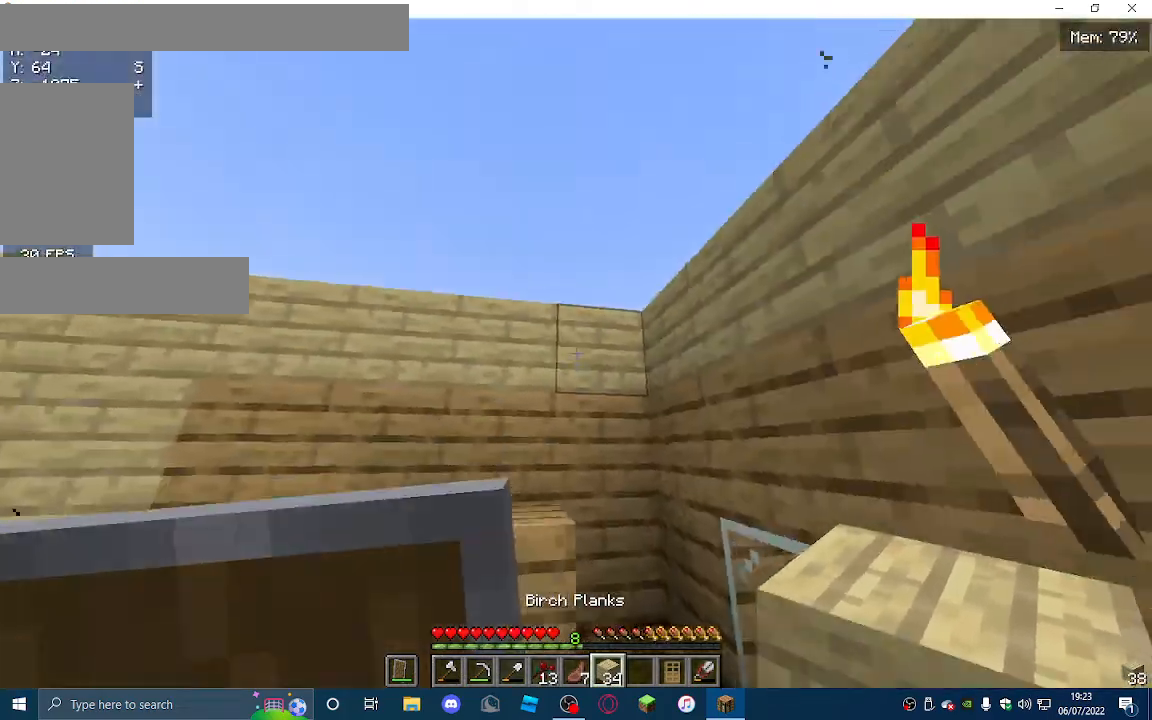
{"keys": [], "mouse": [], "events": [[133, "w", "down"], [300, "w", "up"], [500, "a", "up"]]}
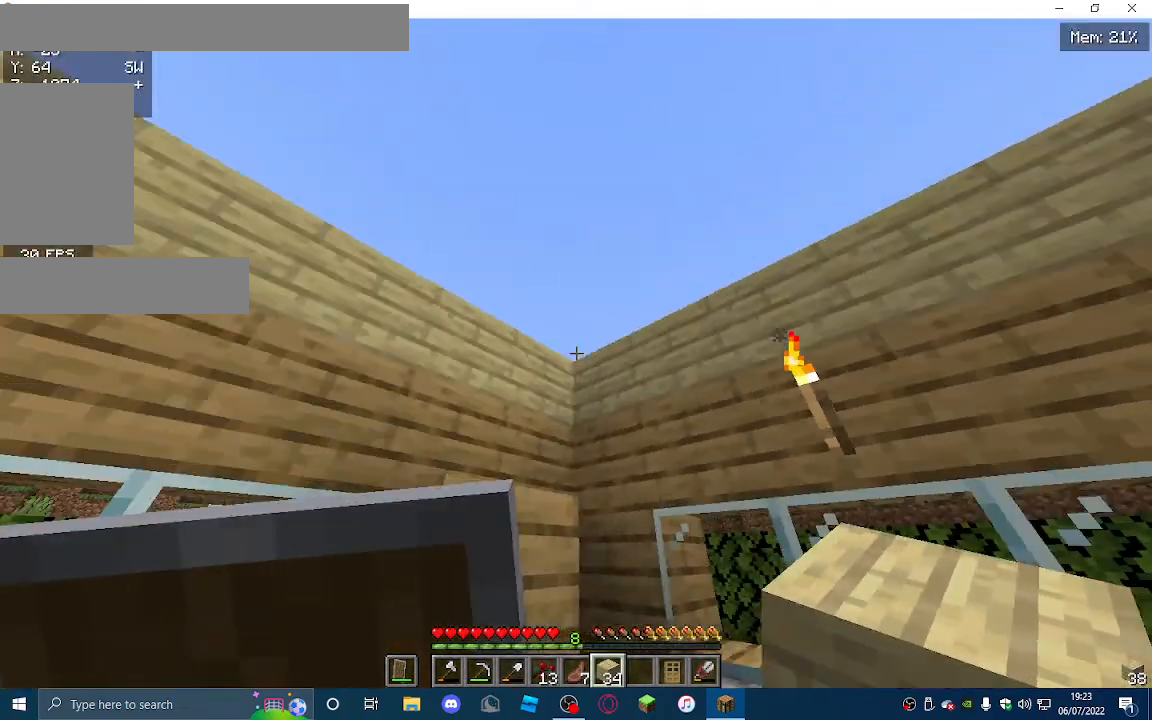
{"keys": [], "mouse": [], "events": [[333, "mouse_right", "down"], [500, "mouse_right", "up"]]}
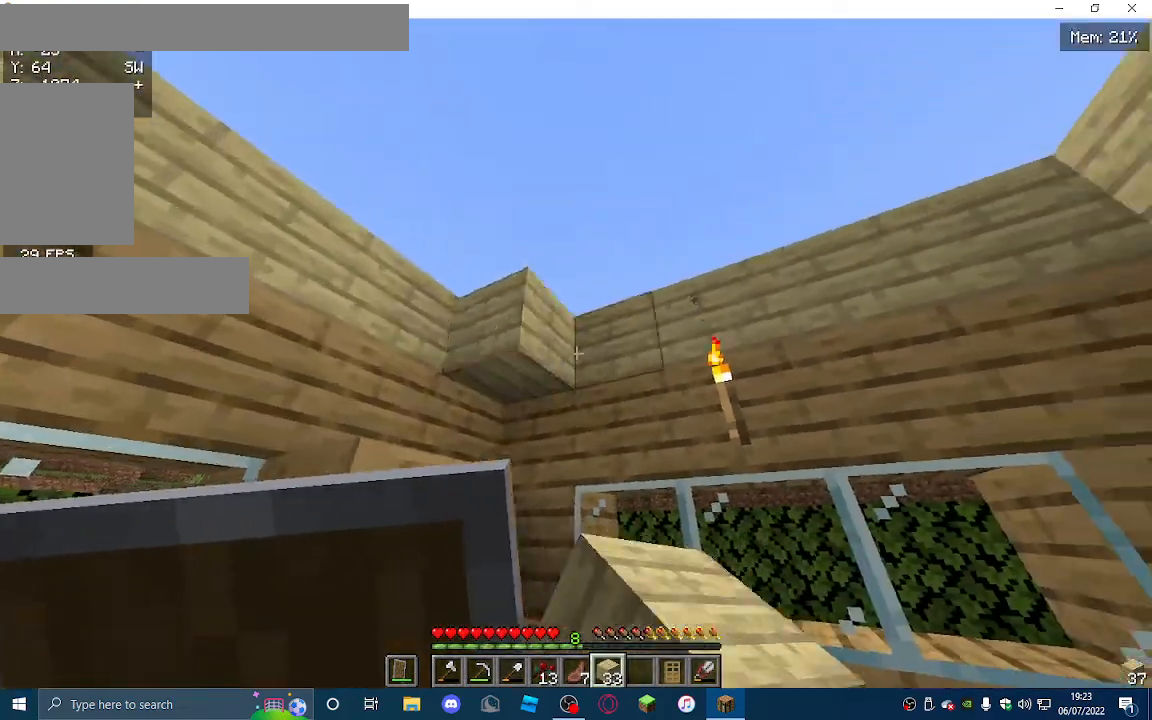
{"keys": [], "mouse": ["right"], "events": [[167, "mouse_right", "down"]]}
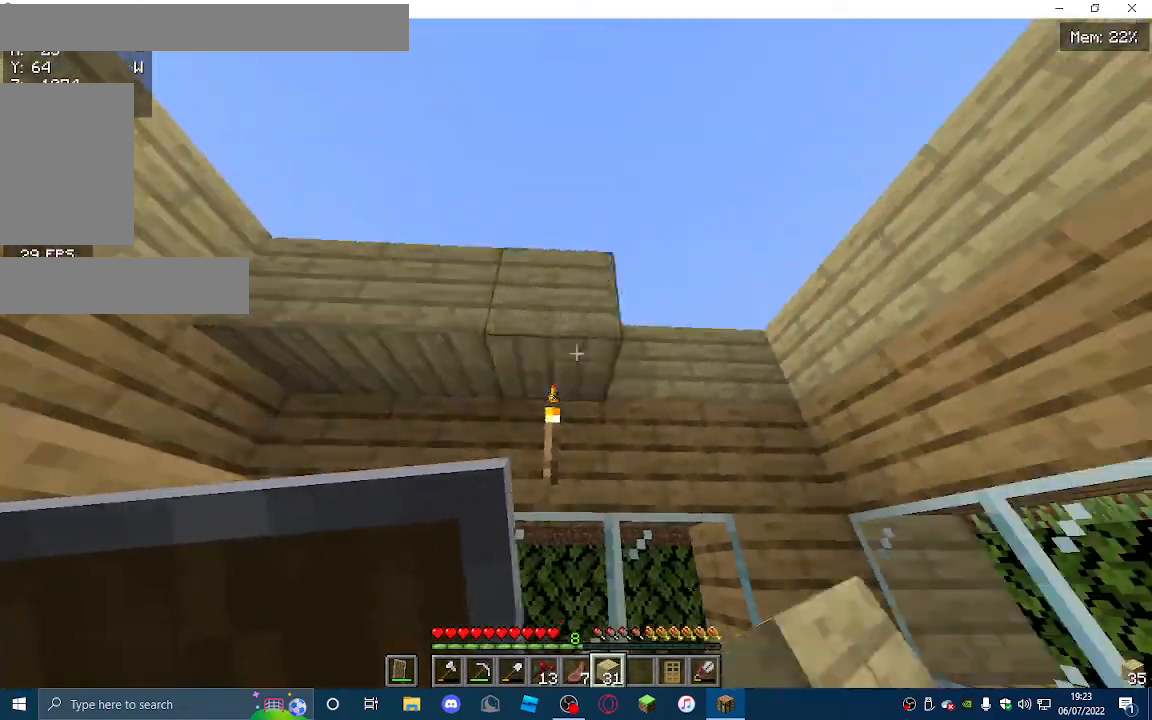
{"keys": [], "mouse": ["right"], "events": [[133, "mouse_right", "up"], [167, "d", "down"], [433, "d", "up"], [433, "mouse_right", "down"]]}